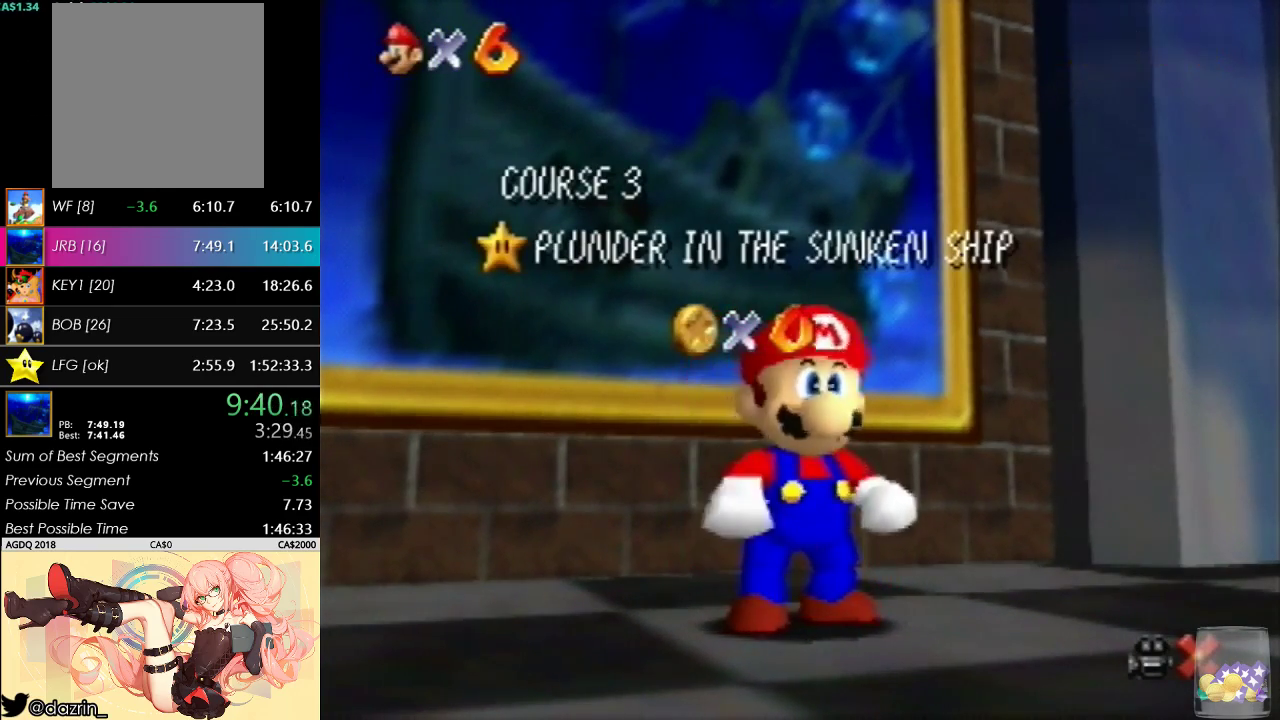
Gameplay with a controller (Nintendo layout); each line is a JSON object with the inputs held at the frame after it. "events" lists button and stick changes between this image and that frame as [ms after this image, input, new state], when the widget could be followed in between. Not read: L3 R3 Z.
{"buttons": ["A"], "left_stick": "center", "events": [[167, "left_stick", "down"], [400, "A", "down"], [433, "left_stick", "center"]]}
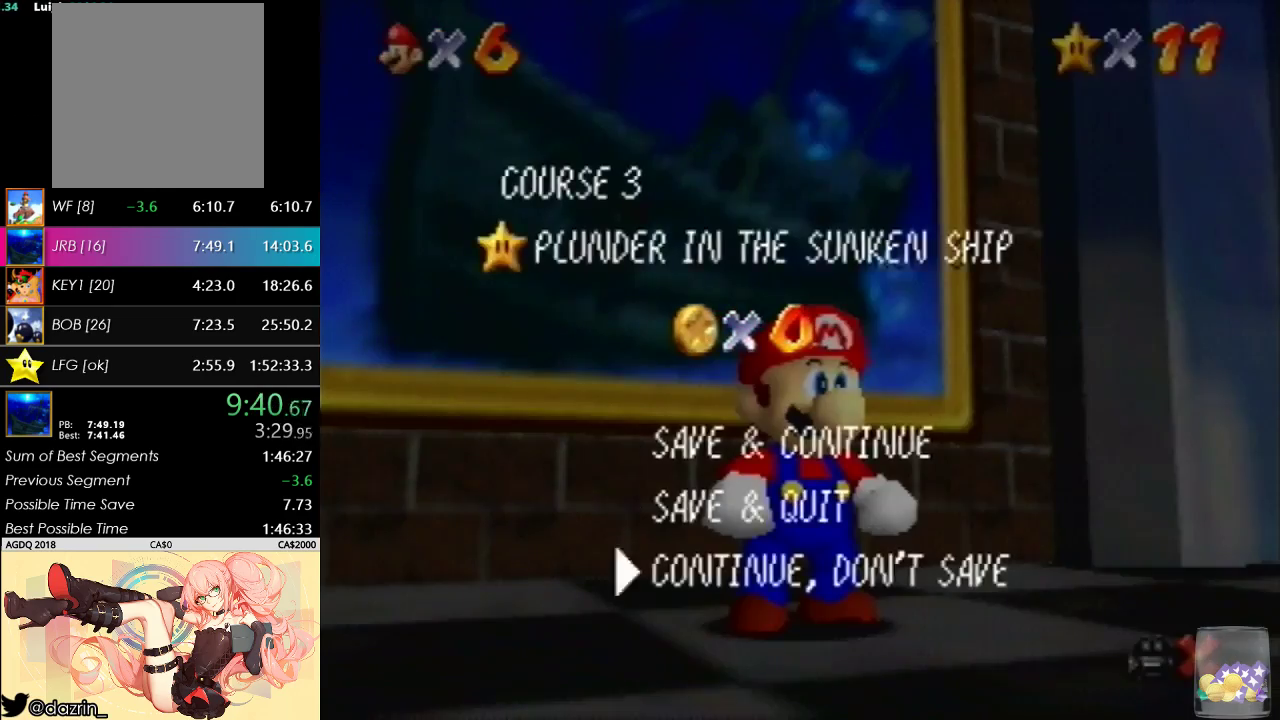
{"buttons": ["A"], "left_stick": "up-left", "events": [[67, "A", "up"], [67, "left_stick", "up-left"], [500, "A", "down"]]}
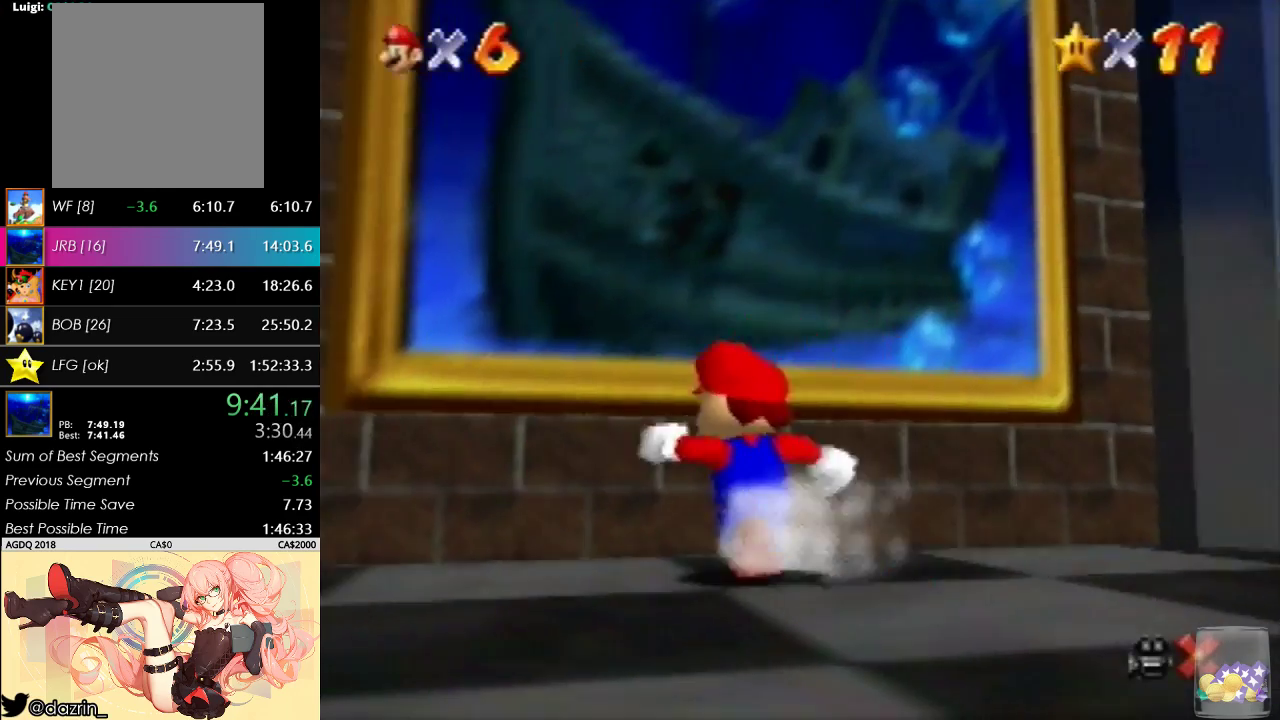
{"buttons": ["A"], "left_stick": "center", "events": [[133, "A", "up"], [300, "left_stick", "center"], [433, "A", "down"]]}
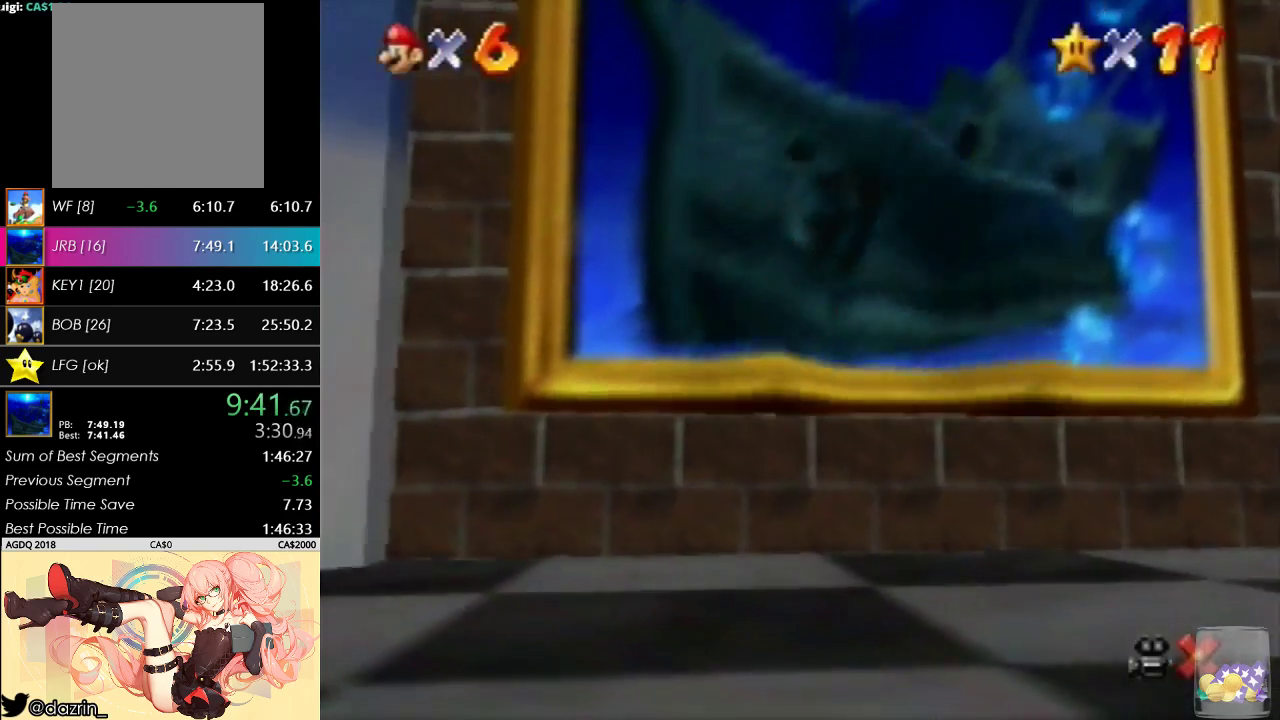
{"buttons": [], "left_stick": "center", "events": [[67, "A", "up"], [133, "A", "down"], [267, "A", "up"], [367, "A", "down"], [500, "A", "up"]]}
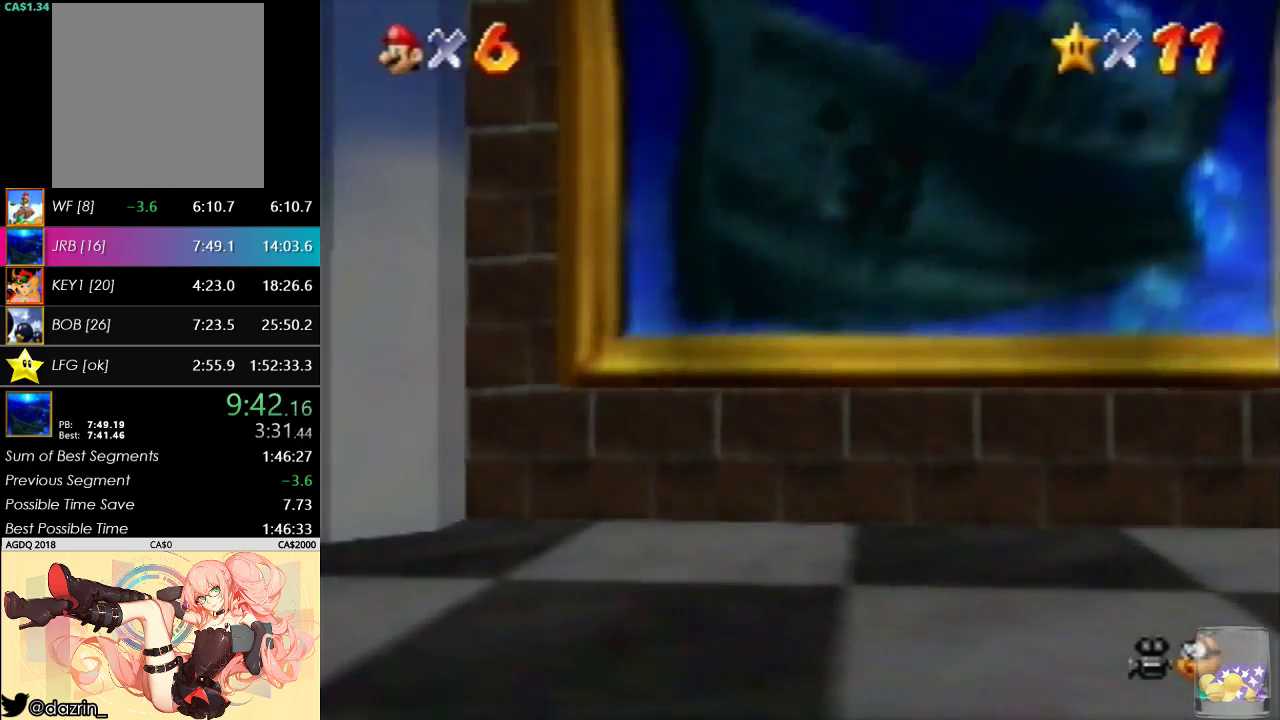
{"buttons": ["A"], "left_stick": "center", "events": [[67, "A", "down"], [167, "A", "up"], [300, "A", "down"], [400, "A", "up"], [500, "A", "down"]]}
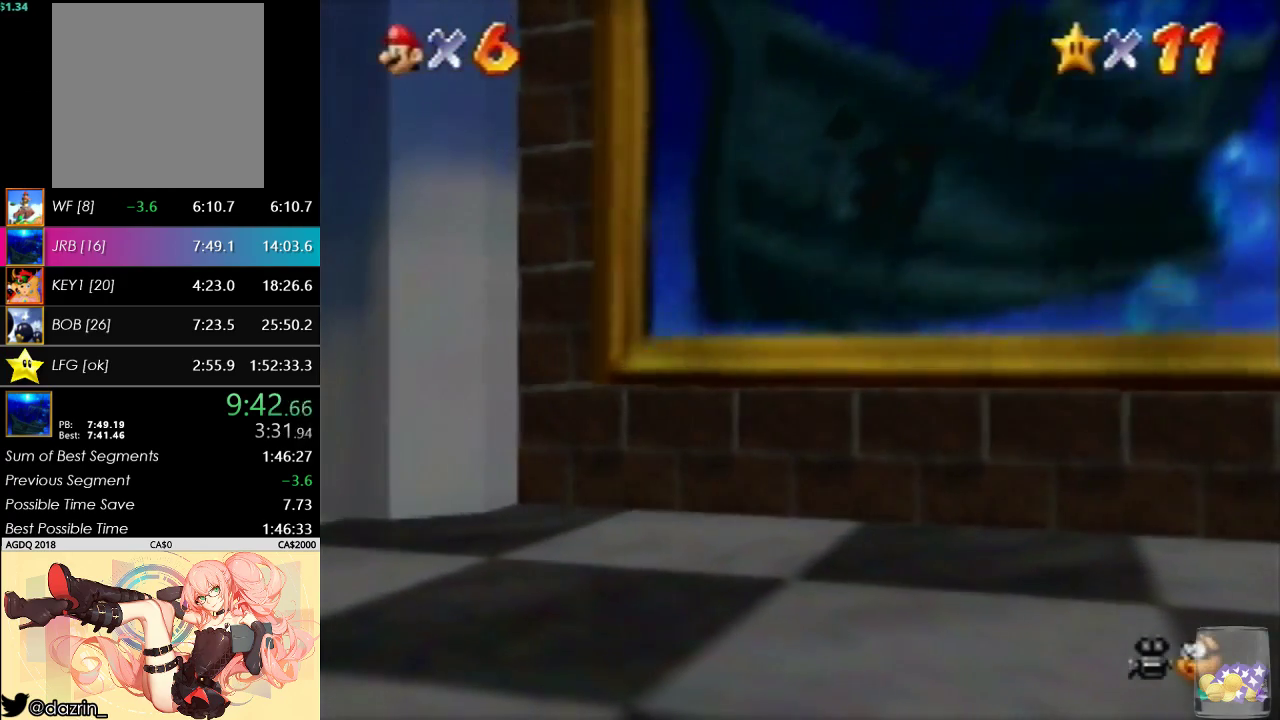
{"buttons": [], "left_stick": "center", "events": [[100, "A", "up"], [167, "A", "down"], [500, "A", "up"]]}
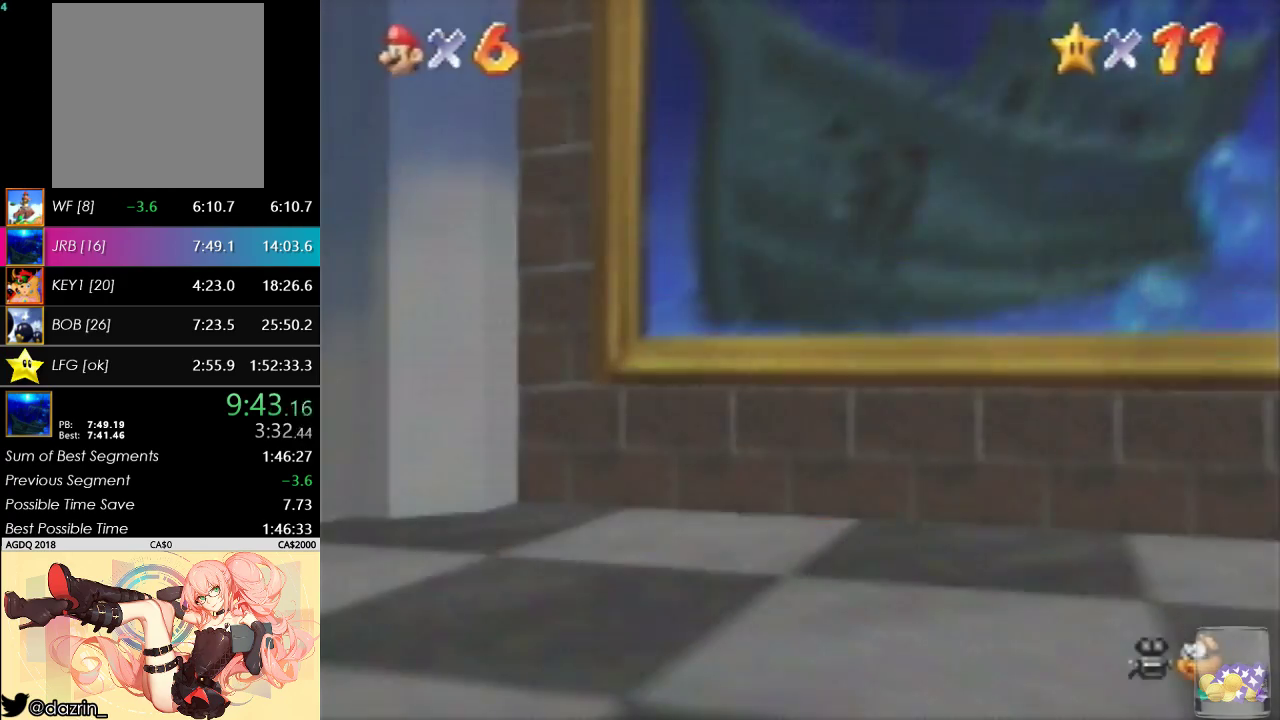
{"buttons": ["A"], "left_stick": "center", "events": [[100, "A", "down"], [200, "A", "up"], [300, "A", "down"], [433, "A", "up"], [500, "A", "down"]]}
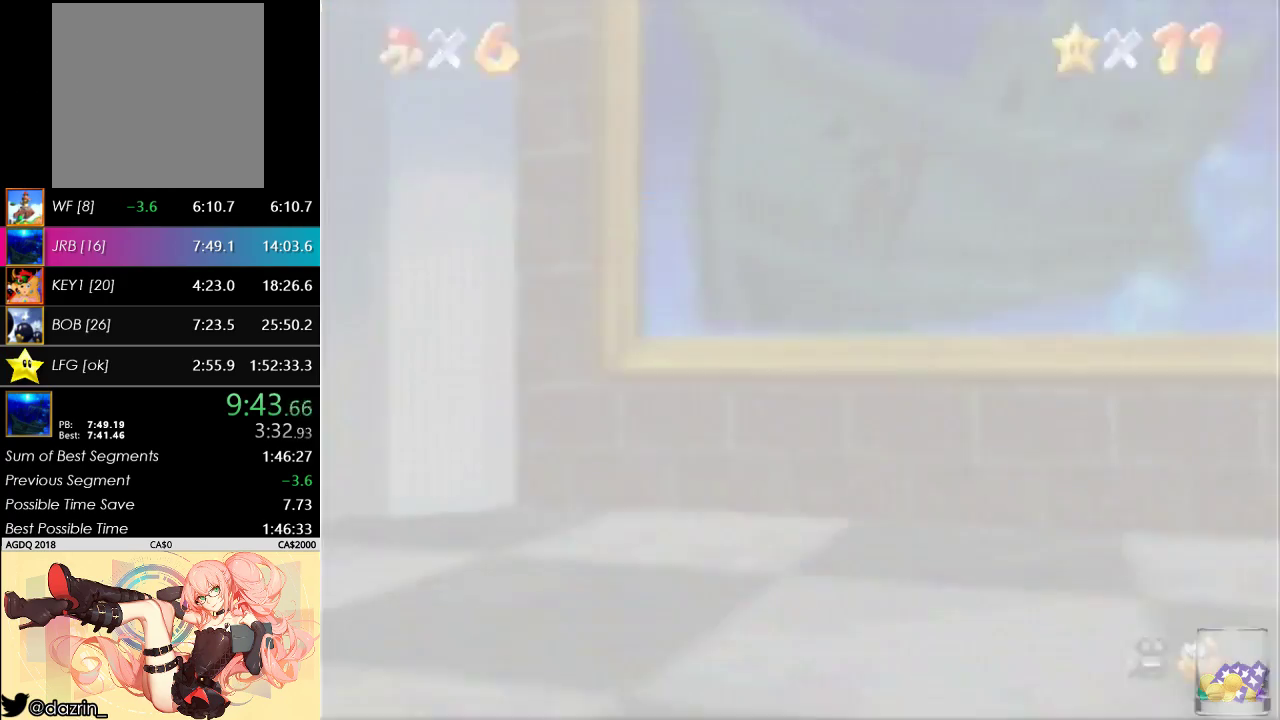
{"buttons": ["A"], "left_stick": "center", "events": [[100, "A", "up"], [167, "A", "down"], [233, "A", "up"], [467, "A", "down"]]}
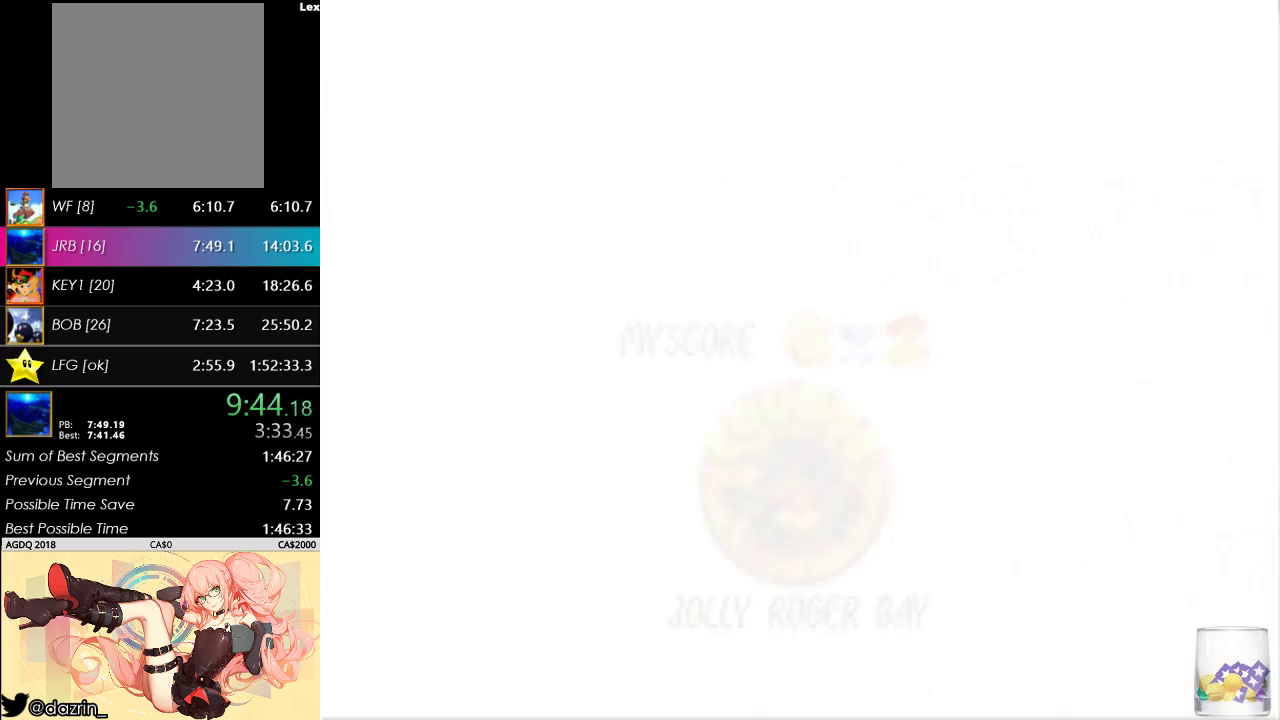
{"buttons": [], "left_stick": "center", "events": [[67, "A", "up"], [133, "A", "down"], [367, "A", "up"]]}
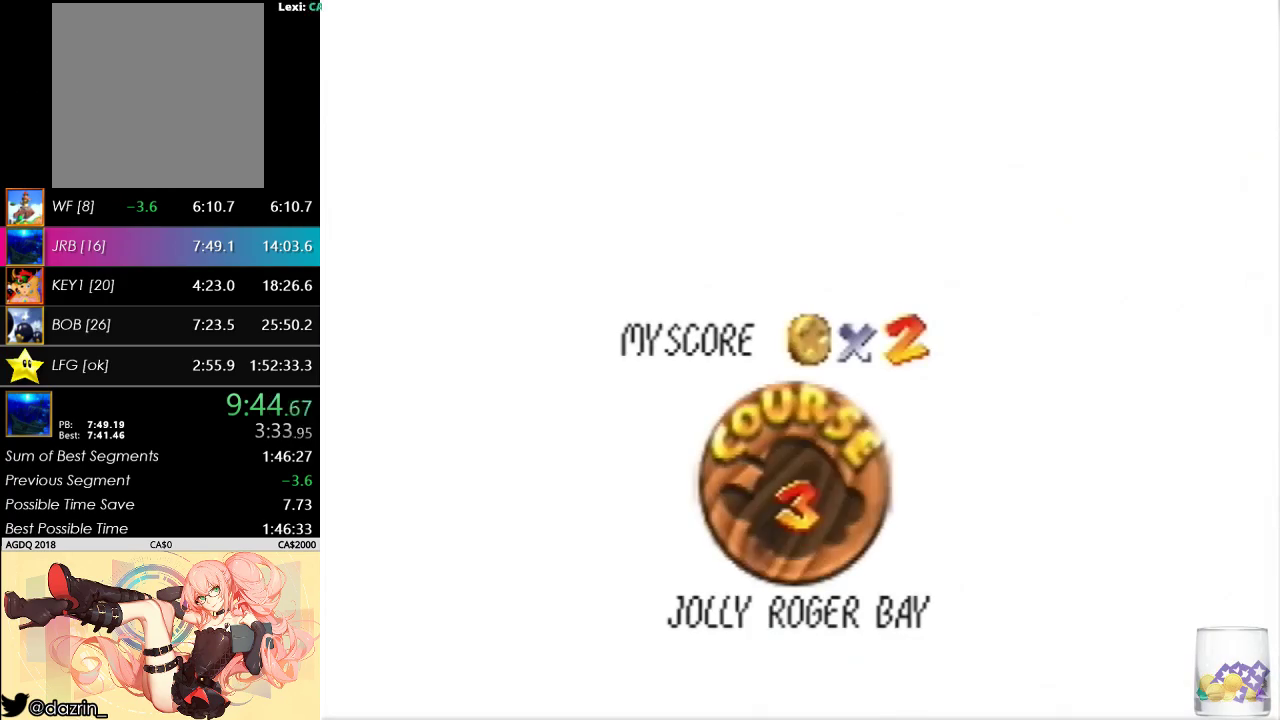
{"buttons": ["A"], "left_stick": "center", "events": [[100, "A", "down"], [167, "A", "up"], [233, "A", "down"], [433, "A", "up"], [500, "A", "down"]]}
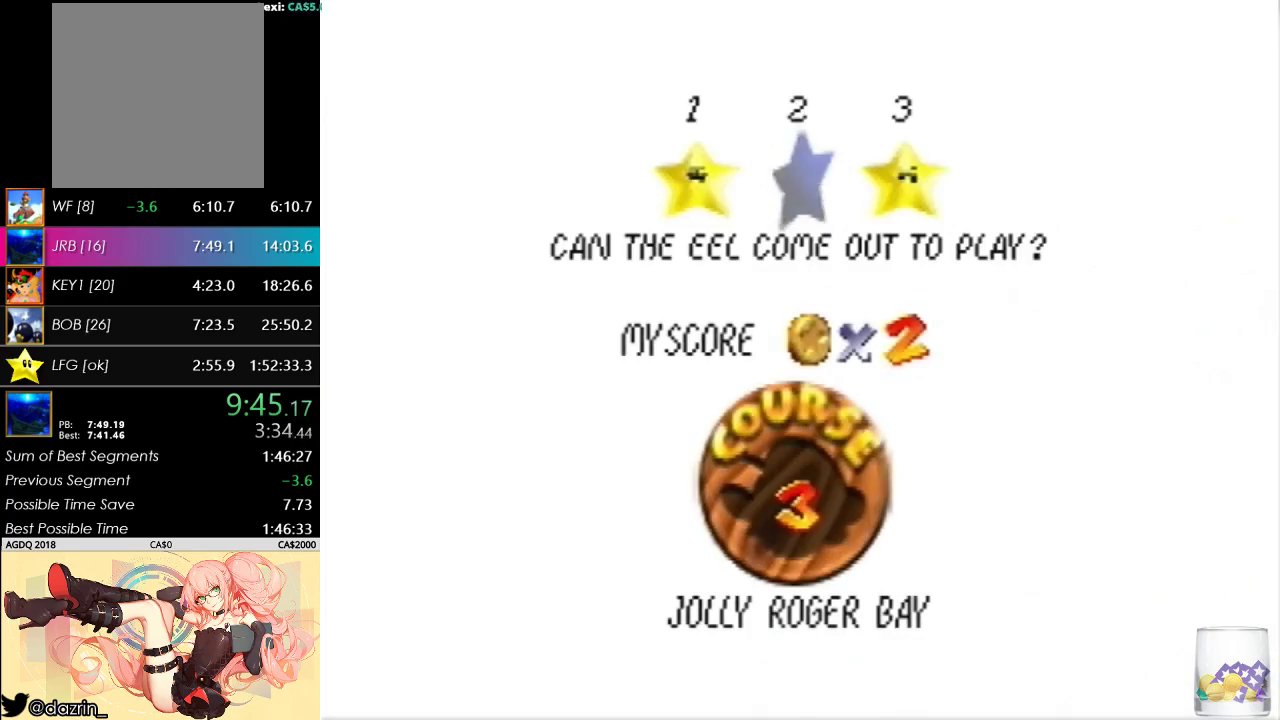
{"buttons": [], "left_stick": "up", "events": [[333, "A", "up"], [500, "left_stick", "up"]]}
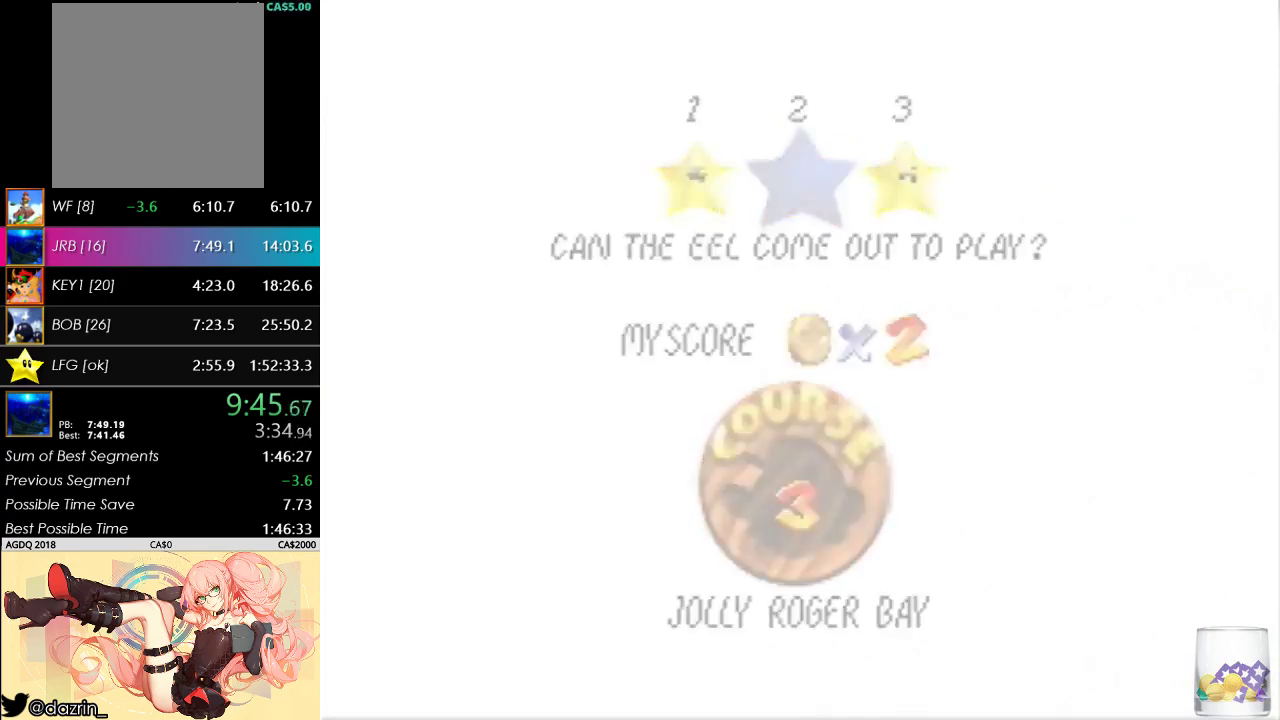
{"buttons": [], "left_stick": "up-left", "events": [[67, "left_stick", "up-left"]]}
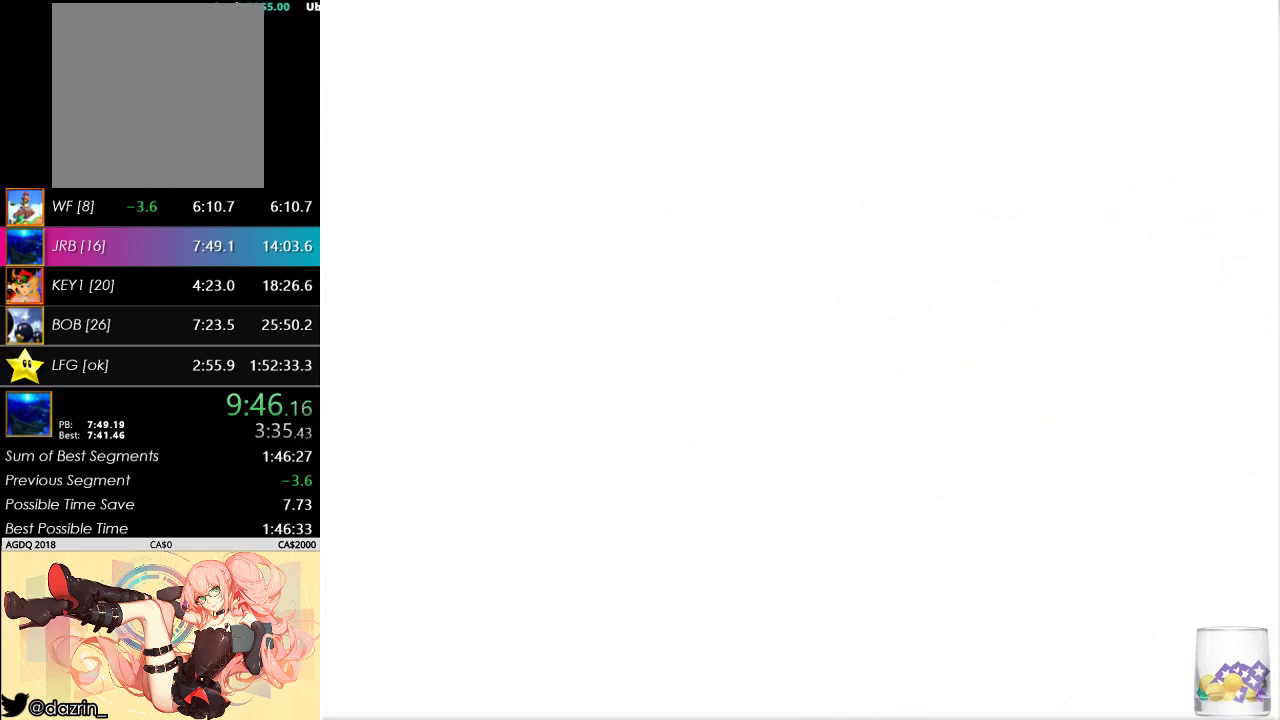
{"buttons": [], "left_stick": "up-left", "events": [[167, "C_RIGHT", "down"], [267, "C_RIGHT", "up"], [333, "C_RIGHT", "down"], [433, "C_RIGHT", "up"]]}
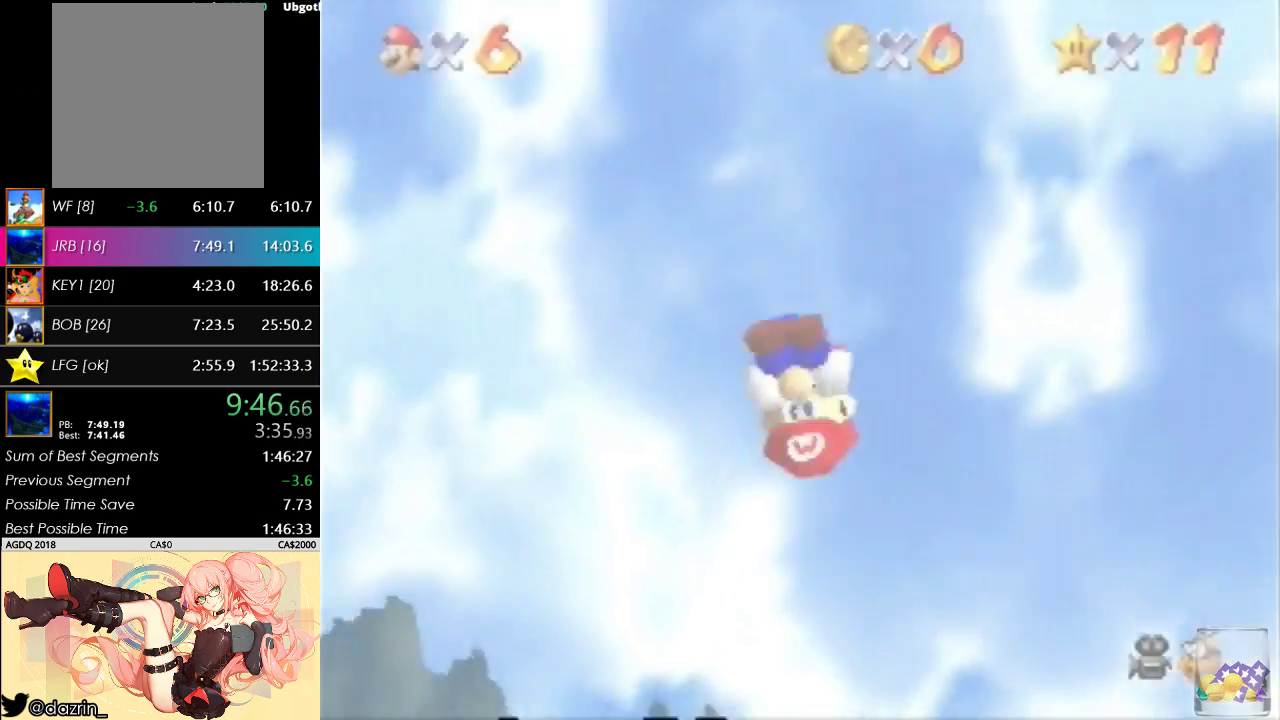
{"buttons": ["A"], "left_stick": "up", "events": [[33, "C_RIGHT", "down"], [167, "C_RIGHT", "up"], [200, "C_DOWN", "down"], [333, "C_DOWN", "up"], [367, "A", "down"], [467, "left_stick", "up"]]}
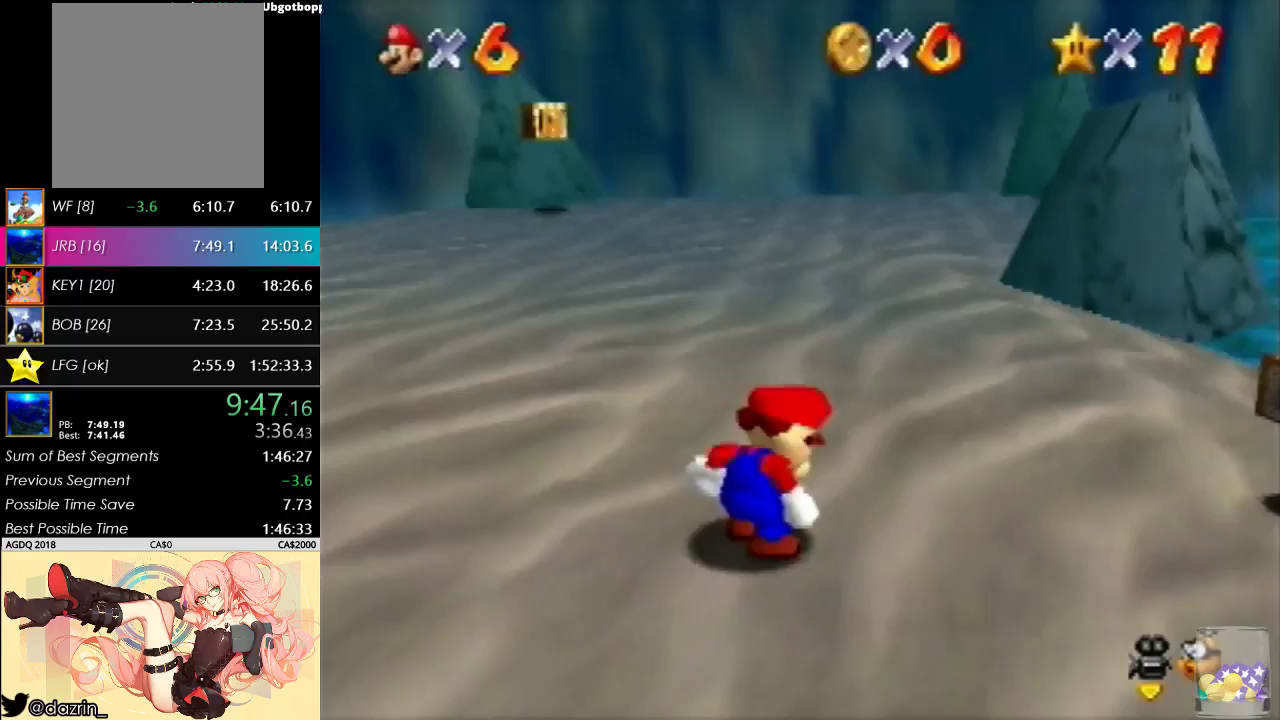
{"buttons": ["A", "B"], "left_stick": "up", "events": [[433, "B", "down"]]}
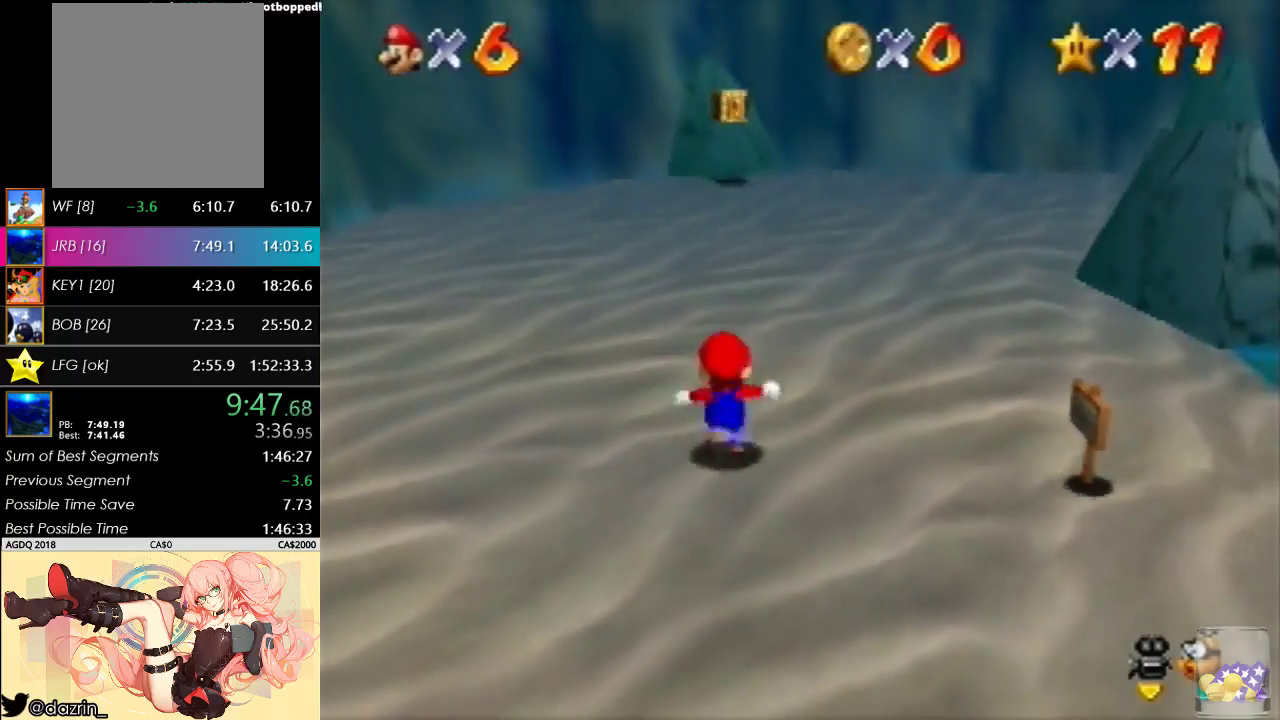
{"buttons": ["A"], "left_stick": "up", "events": [[100, "B", "up"], [133, "A", "up"], [500, "A", "down"]]}
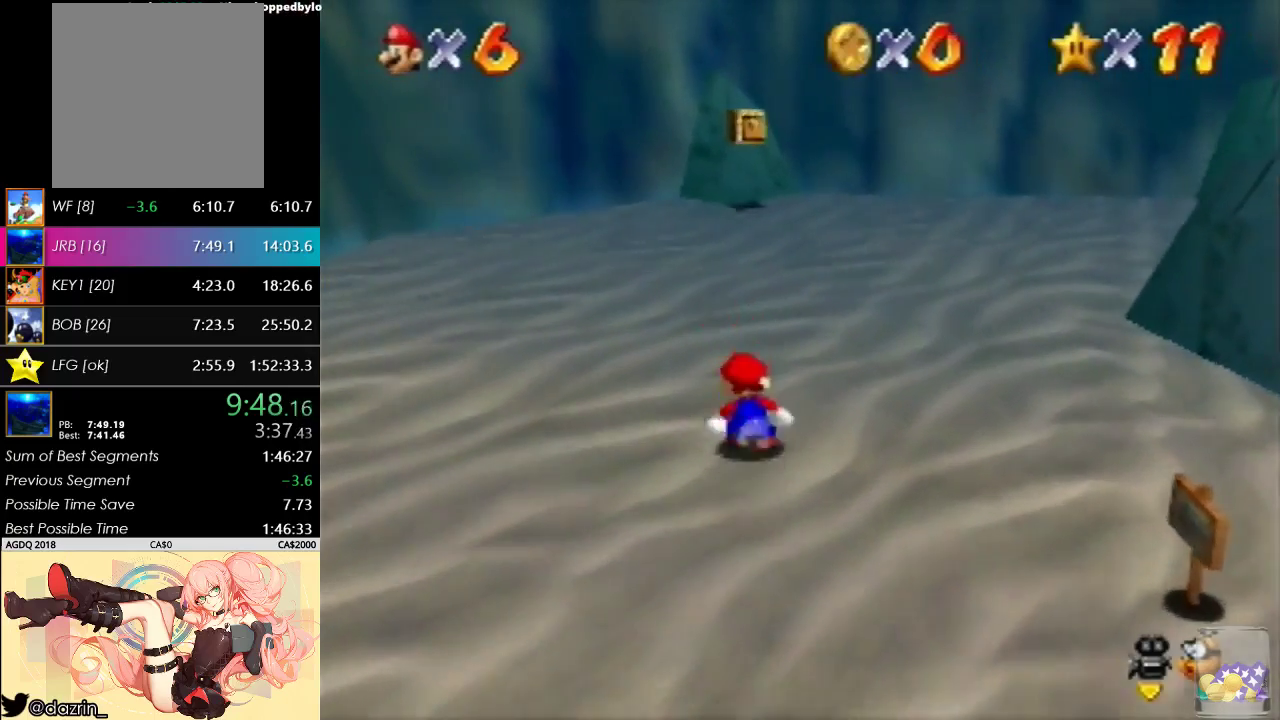
{"buttons": ["C_RIGHT"], "left_stick": "up-right", "events": [[167, "A", "up"], [200, "left_stick", "up-right"], [333, "C_RIGHT", "down"], [433, "C_RIGHT", "up"], [500, "C_RIGHT", "down"]]}
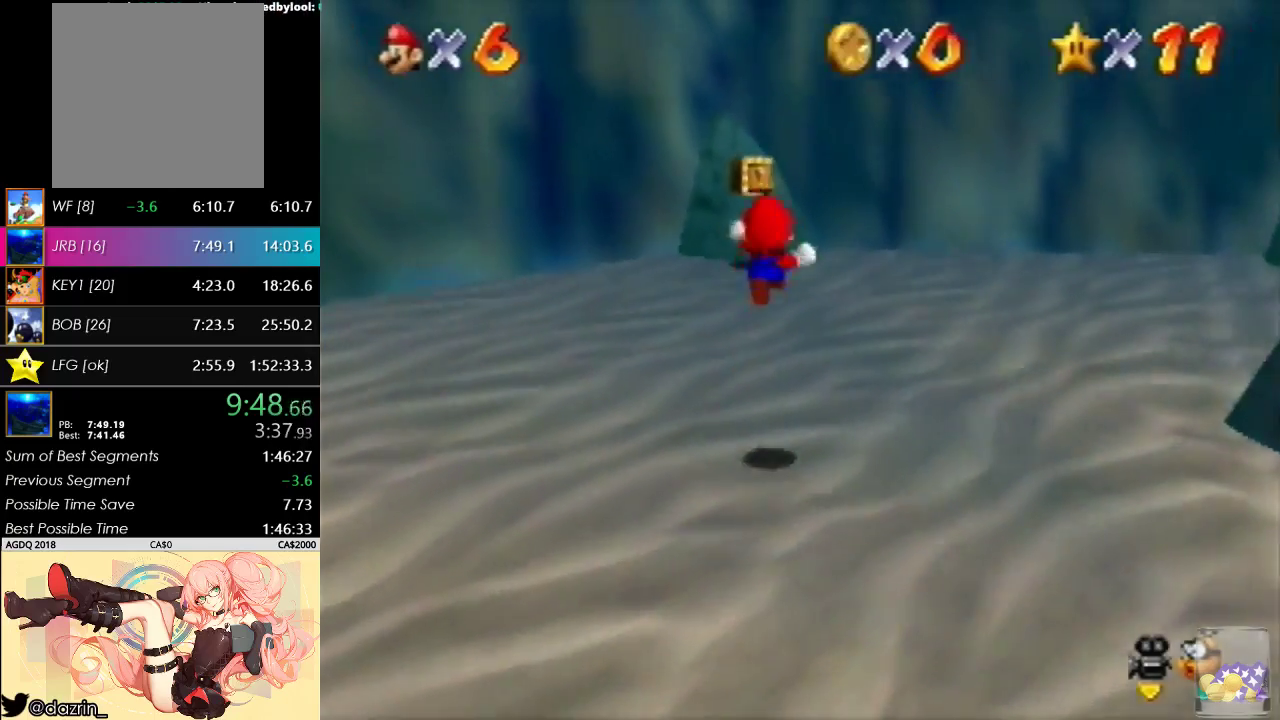
{"buttons": ["C_RIGHT"], "left_stick": "up-right", "events": [[100, "C_RIGHT", "up"], [167, "C_RIGHT", "down"], [267, "C_RIGHT", "up"], [467, "C_RIGHT", "down"]]}
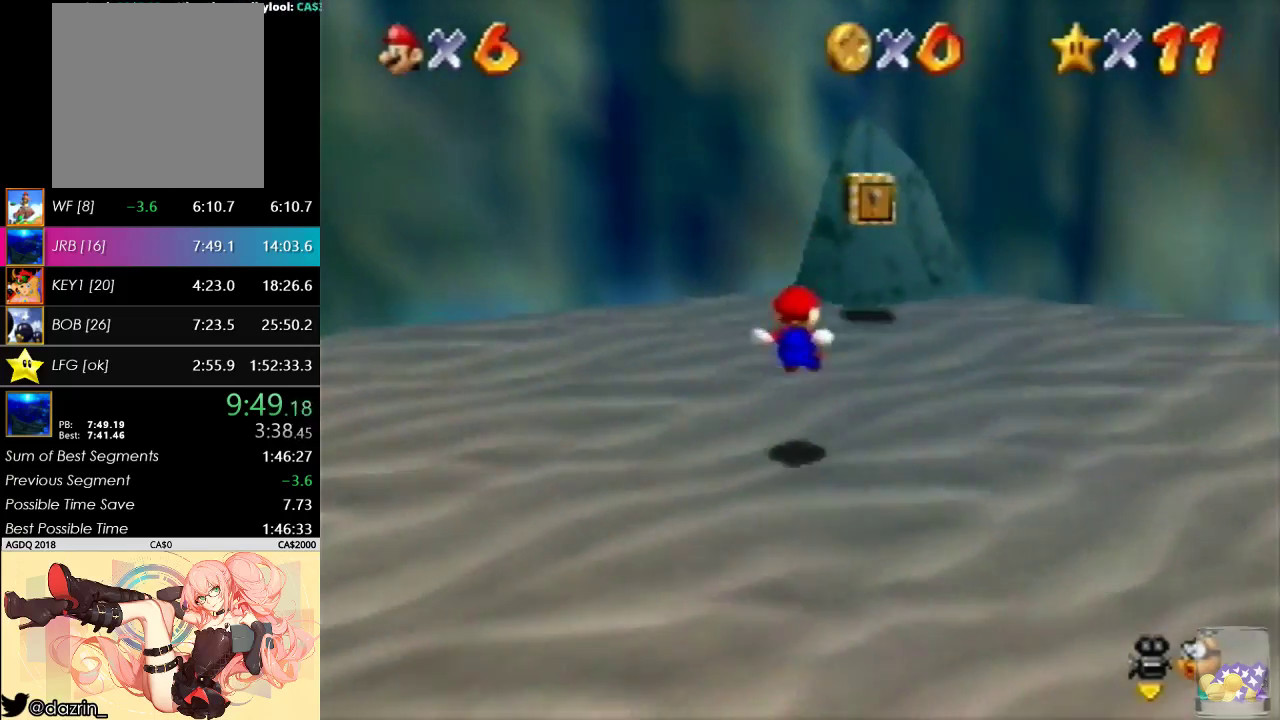
{"buttons": ["A"], "left_stick": "up", "events": [[100, "C_RIGHT", "up"], [267, "left_stick", "up"], [500, "A", "down"]]}
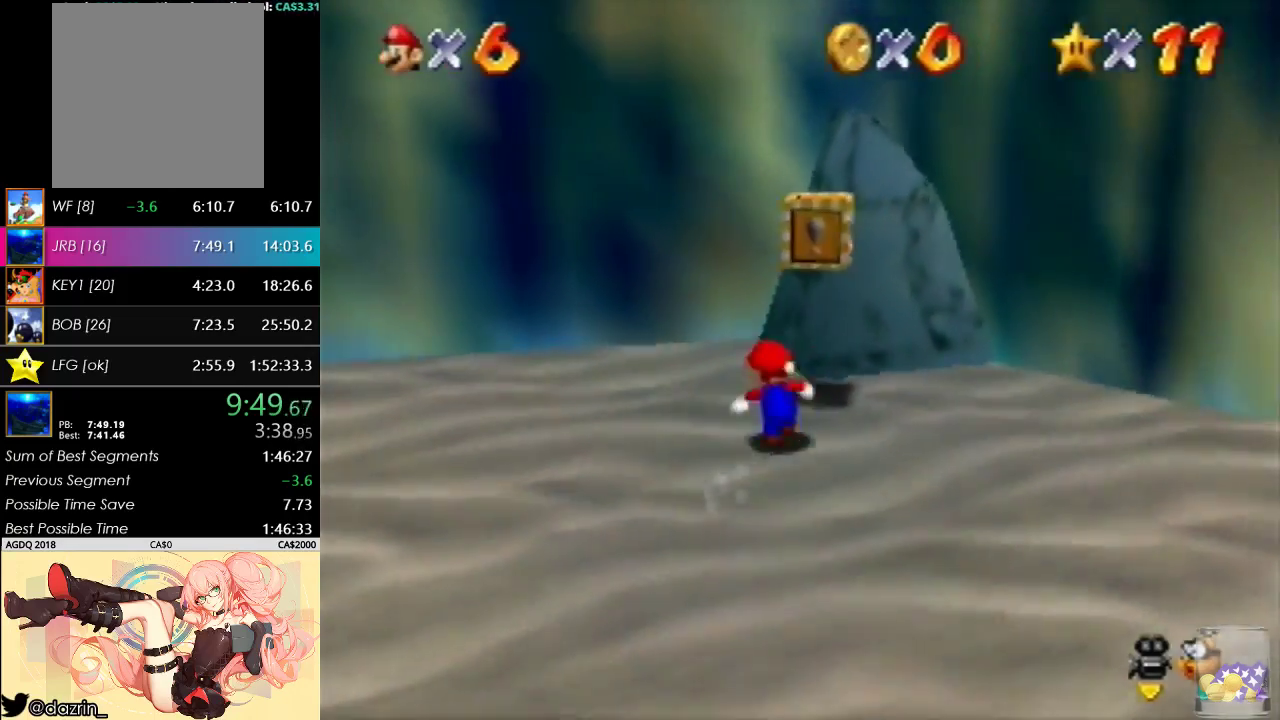
{"buttons": [], "left_stick": "up-right", "events": [[100, "A", "up"], [367, "A", "down"], [367, "left_stick", "up-right"], [467, "A", "up"]]}
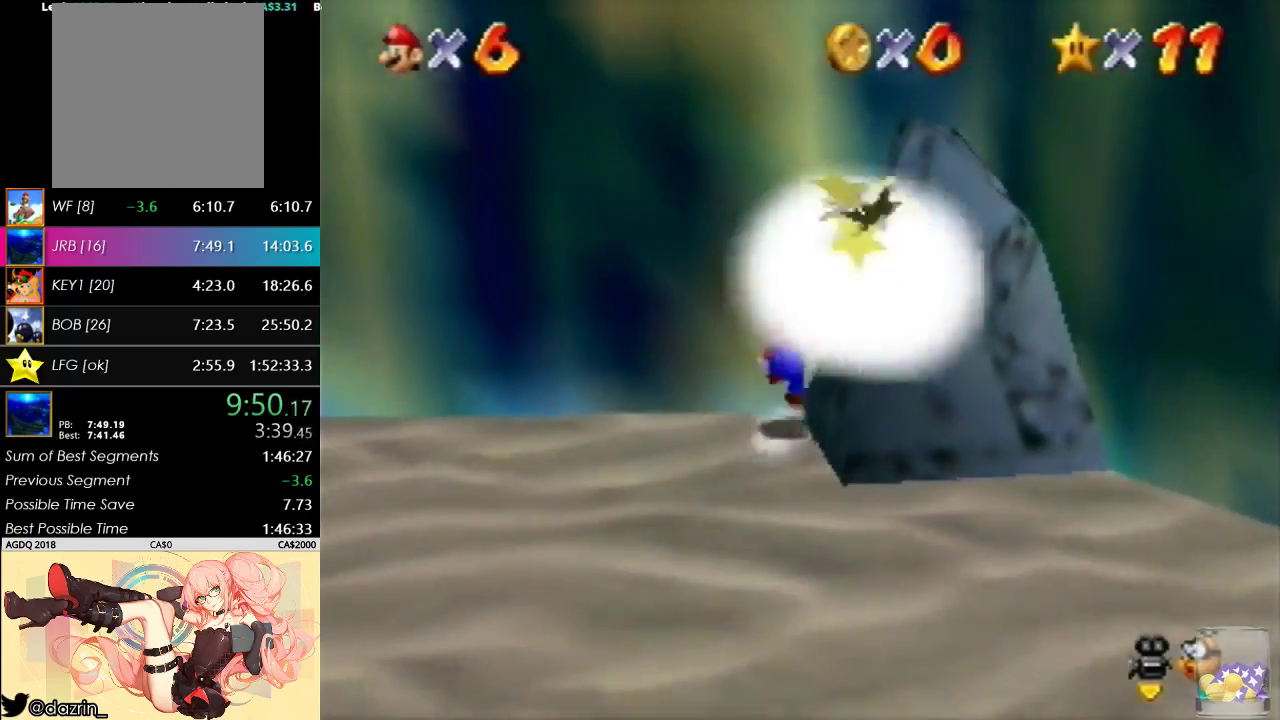
{"buttons": [], "left_stick": "down-left", "events": [[33, "A", "down"], [100, "A", "up"], [167, "left_stick", "right"], [200, "C_RIGHT", "down"], [233, "left_stick", "down-right"], [300, "left_stick", "down"], [500, "C_RIGHT", "up"], [500, "left_stick", "down-left"]]}
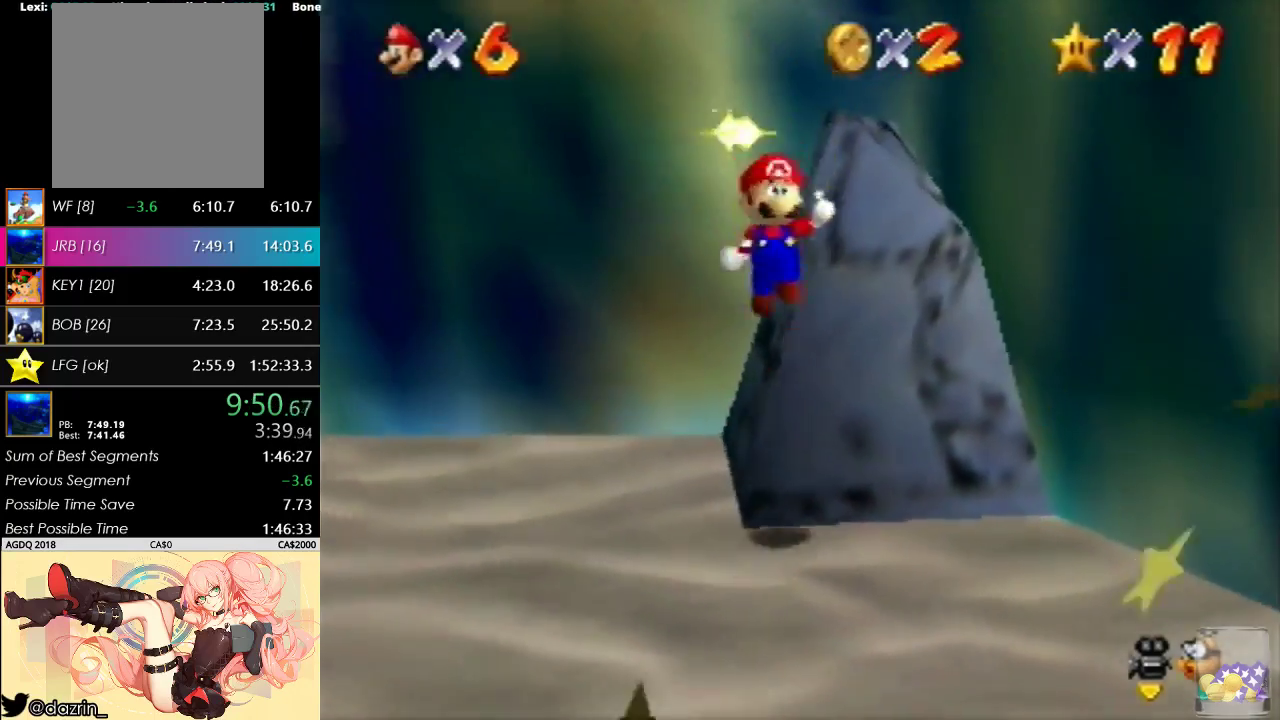
{"buttons": ["B"], "left_stick": "down-left", "events": [[400, "B", "down"]]}
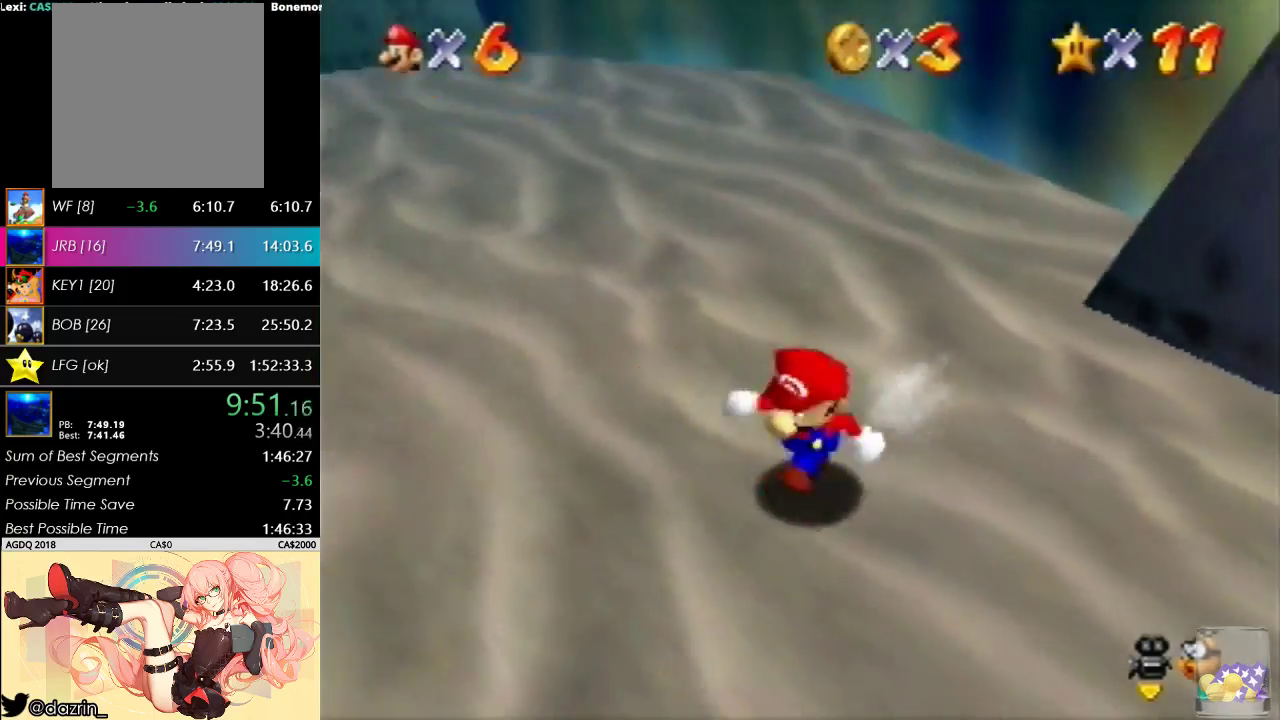
{"buttons": [], "left_stick": "up-left", "events": [[33, "B", "up"], [200, "left_stick", "center"], [267, "A", "down"], [267, "B", "down"], [300, "left_stick", "up-left"], [433, "A", "up"], [433, "B", "up"]]}
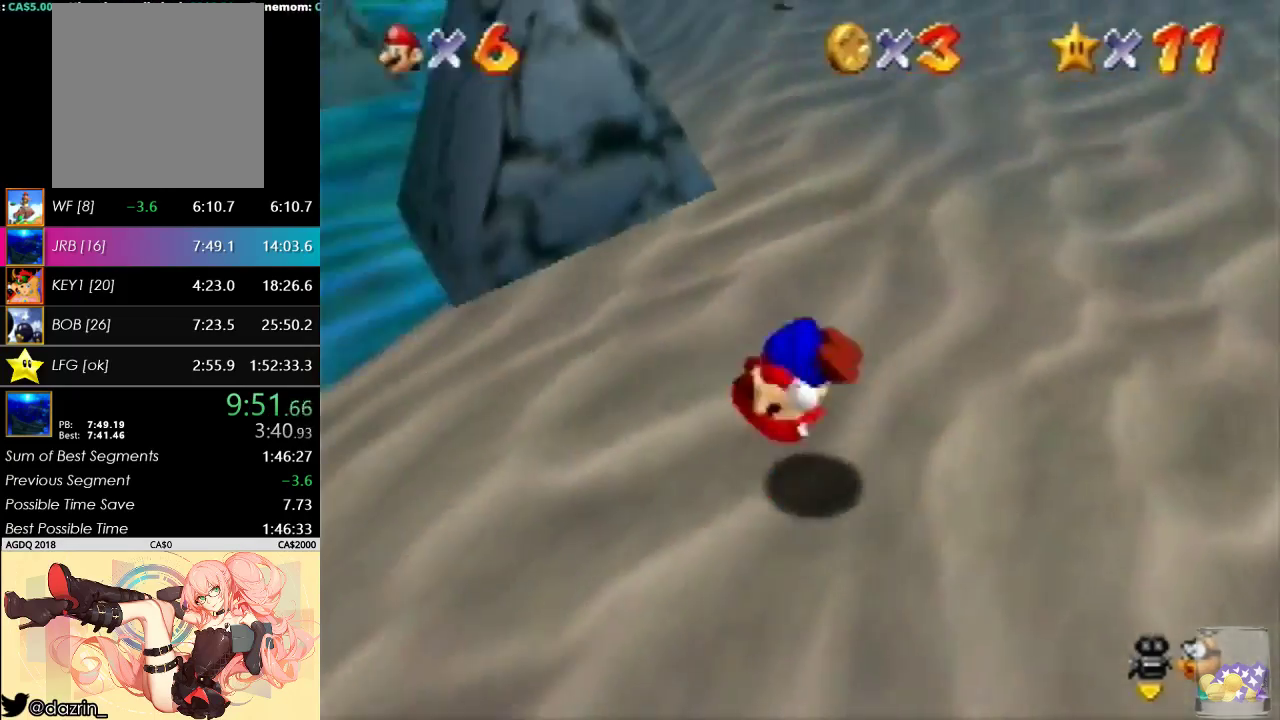
{"buttons": [], "left_stick": "up-left", "events": []}